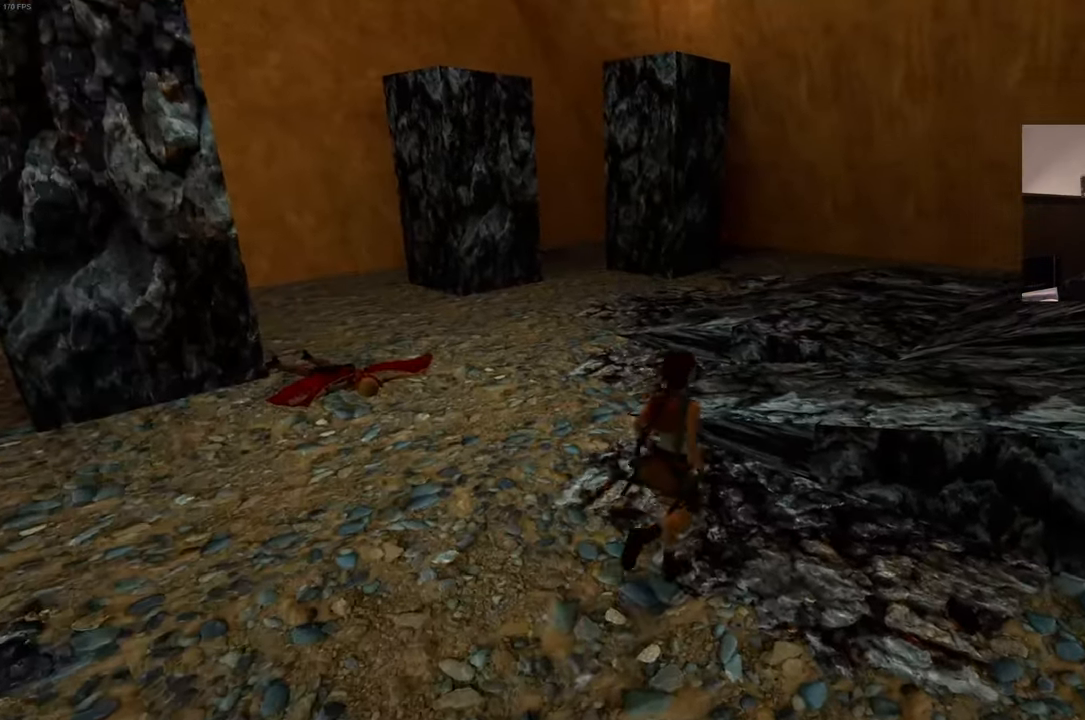
Gameplay with a controller (PlayStation layout); each line is a JSON object with the inputs held at the frame after it. "events" lists button and stick changes between this image and that frame as [ms after this image, input, new state], when the widget could be followed in between. Not read: L3 R3 START.
{"buttons": [], "left_stick": "up-right", "right_stick": "left", "events": [[450, "right_stick", "left"]]}
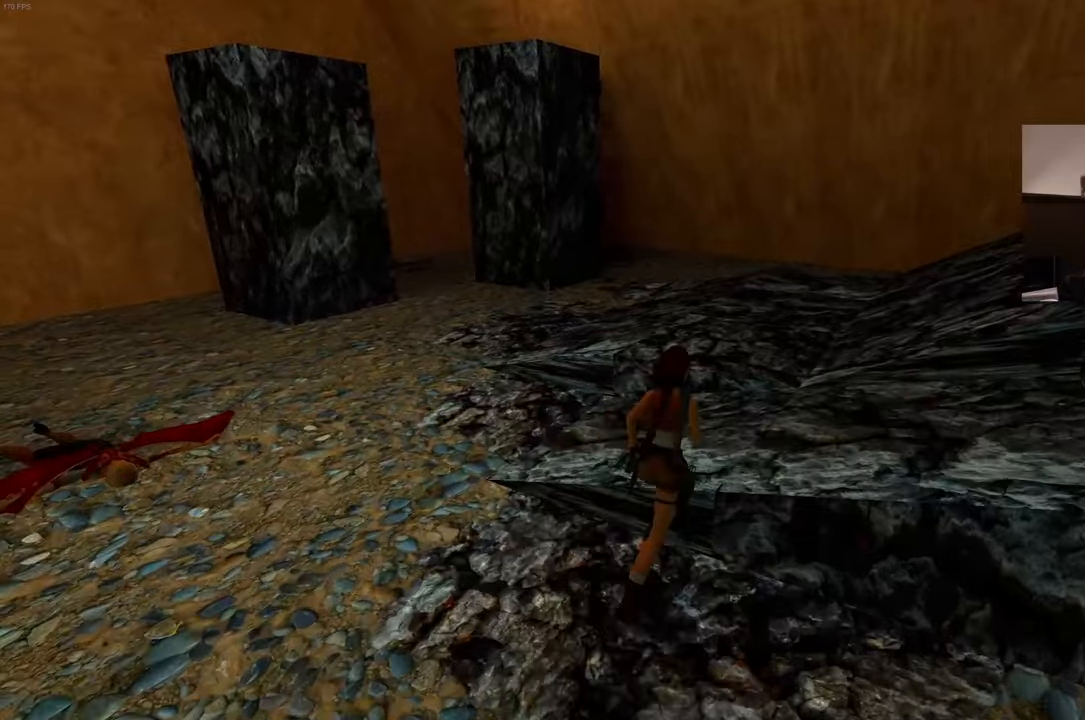
{"buttons": [], "left_stick": "right", "right_stick": "left", "events": [[117, "left_stick", "right"]]}
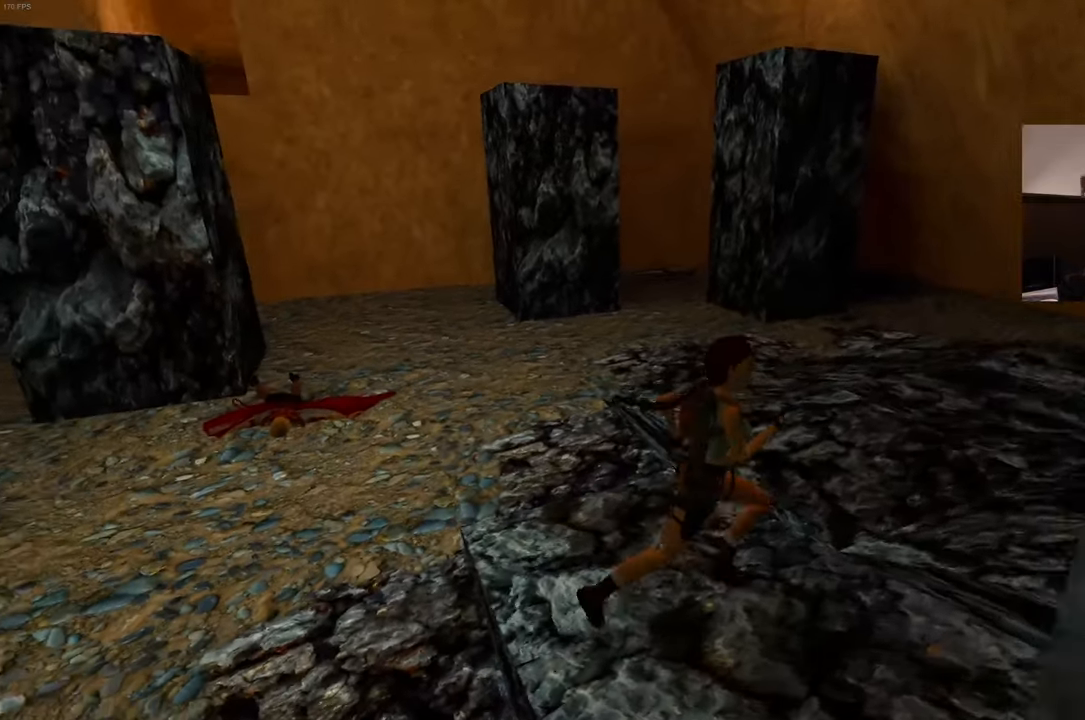
{"buttons": [], "left_stick": "down-right", "right_stick": "left", "events": [[267, "left_stick", "down-right"]]}
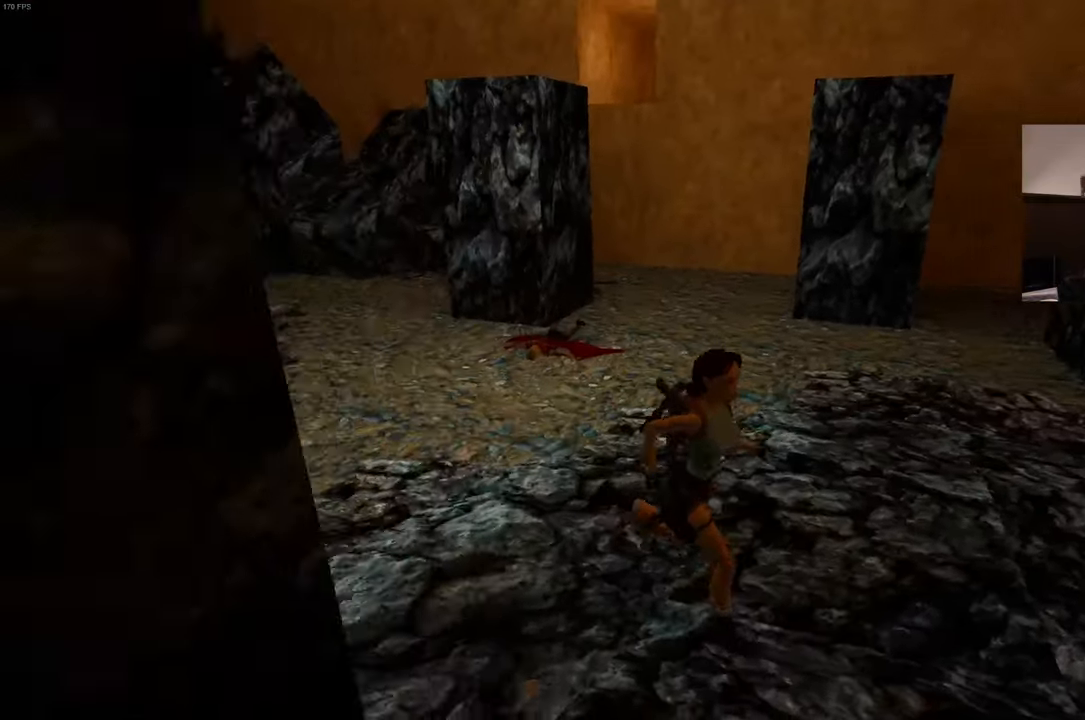
{"buttons": [], "left_stick": "down-left", "right_stick": "center", "events": [[300, "left_stick", "down"], [334, "right_stick", "center"], [484, "left_stick", "down-left"]]}
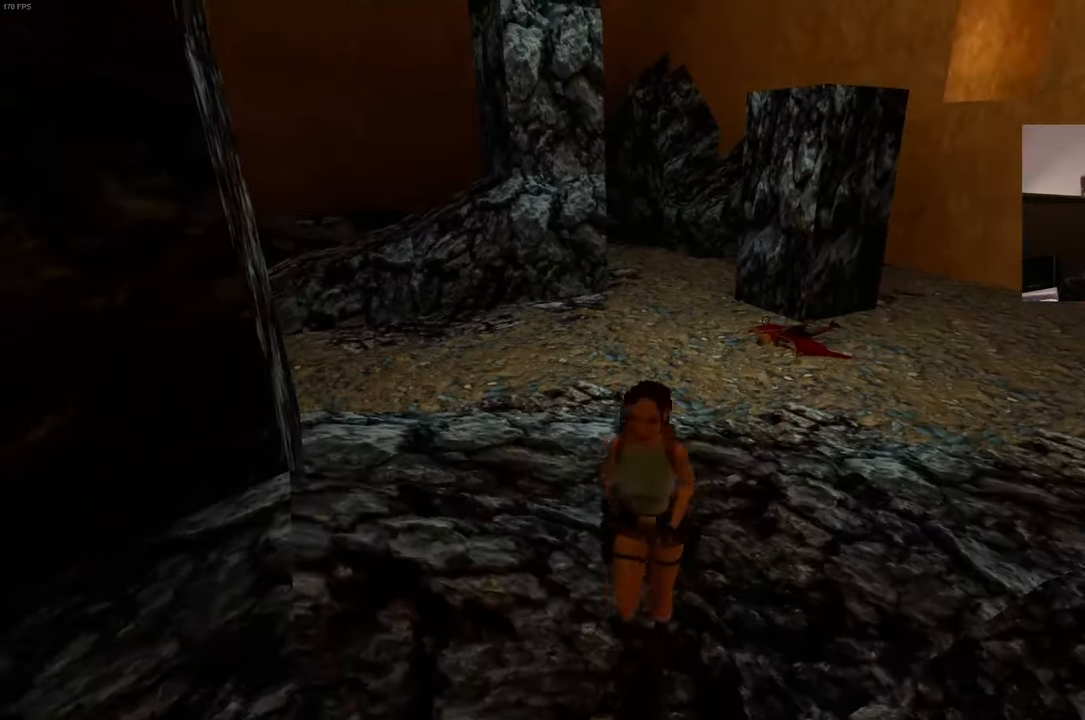
{"buttons": [], "left_stick": "up-left", "right_stick": "center", "events": [[217, "left_stick", "left"], [300, "right_stick", "left"], [367, "left_stick", "up-left"], [450, "right_stick", "center"]]}
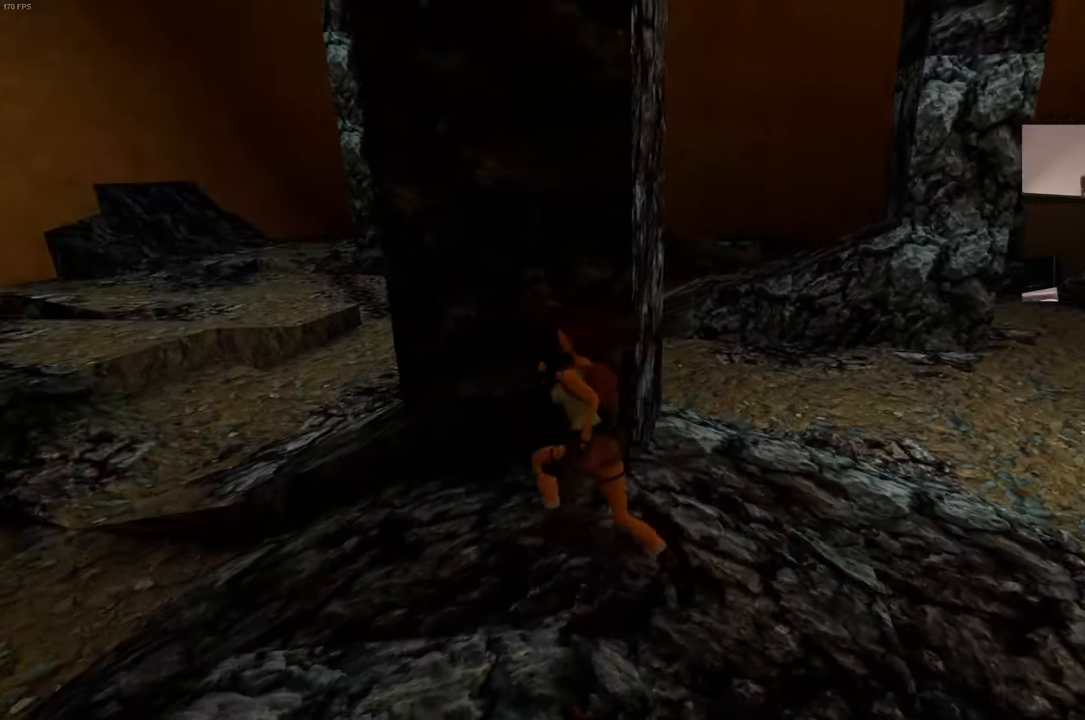
{"buttons": [], "left_stick": "center", "right_stick": "right", "events": [[284, "left_stick", "center"], [367, "right_stick", "right"]]}
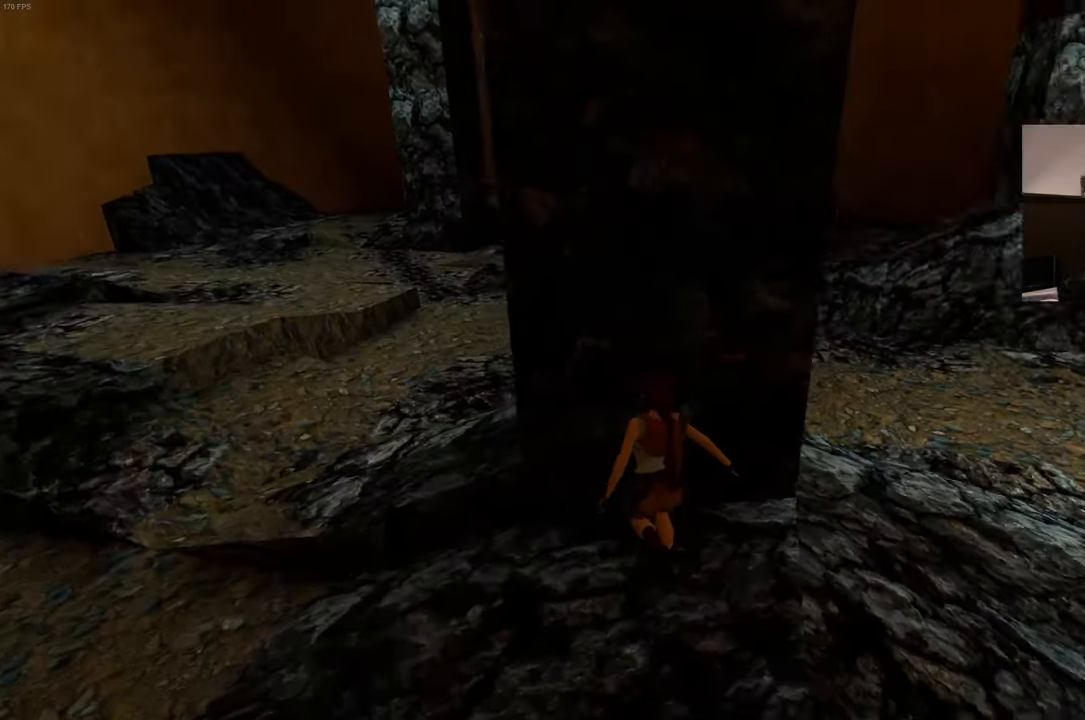
{"buttons": [], "left_stick": "center", "right_stick": "right", "events": []}
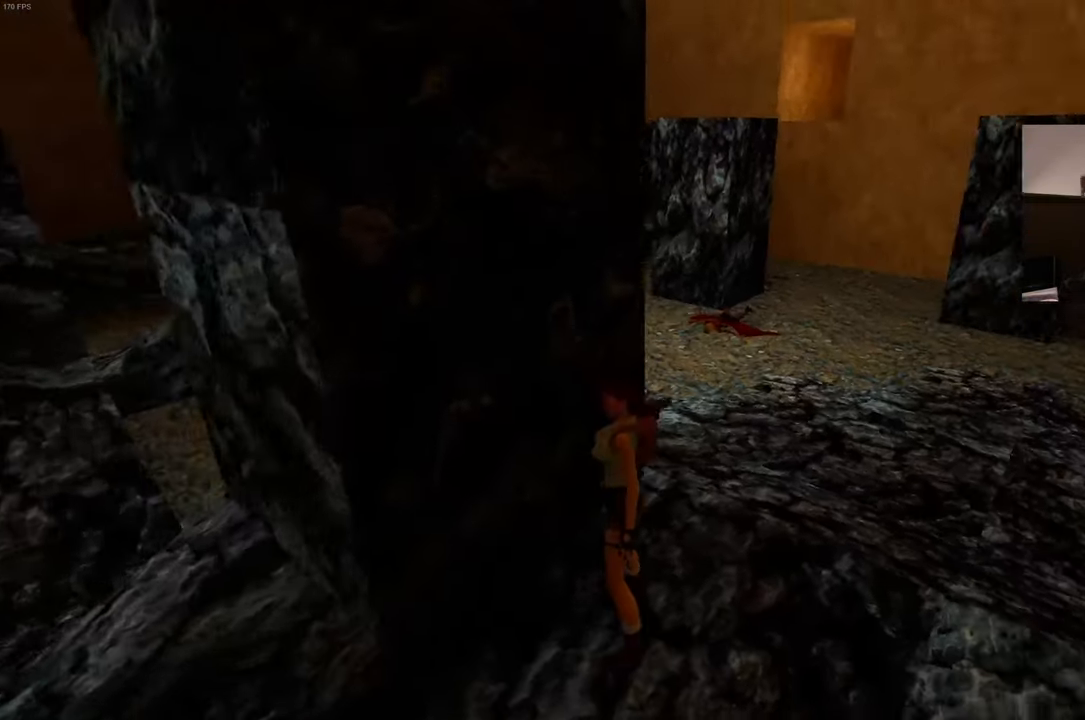
{"buttons": [], "left_stick": "down-right", "right_stick": "center", "events": [[50, "right_stick", "center"], [134, "left_stick", "down-right"]]}
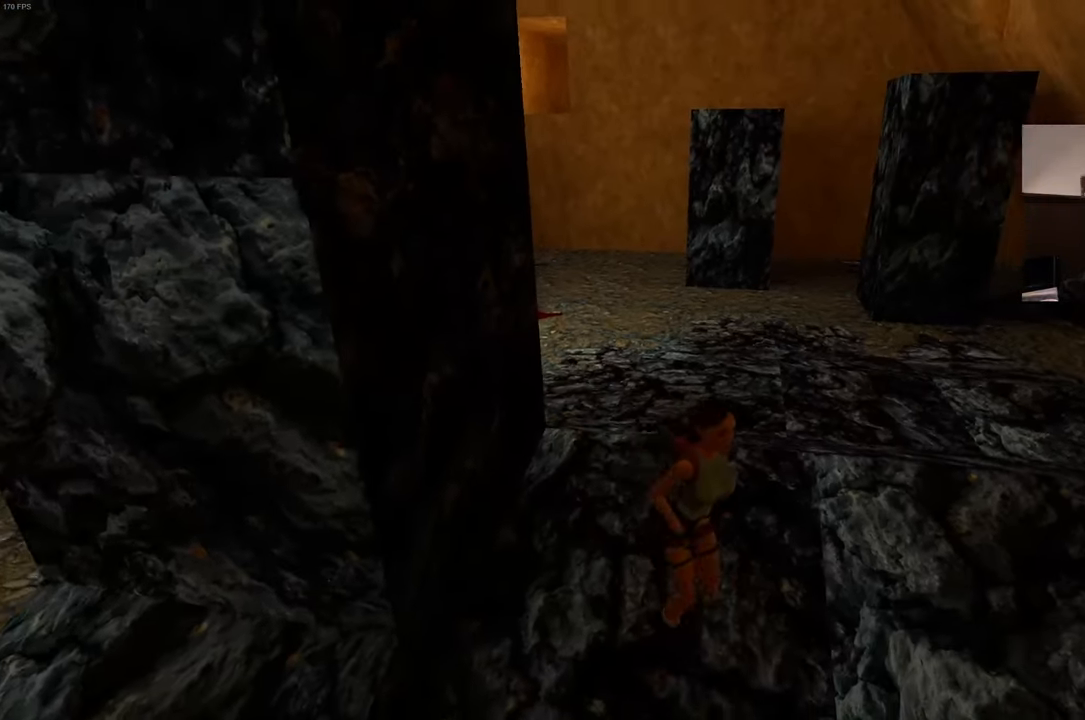
{"buttons": [], "left_stick": "up", "right_stick": "left", "events": [[67, "right_stick", "down-left"], [150, "left_stick", "up-right"], [234, "left_stick", "up"], [234, "right_stick", "center"], [467, "right_stick", "left"]]}
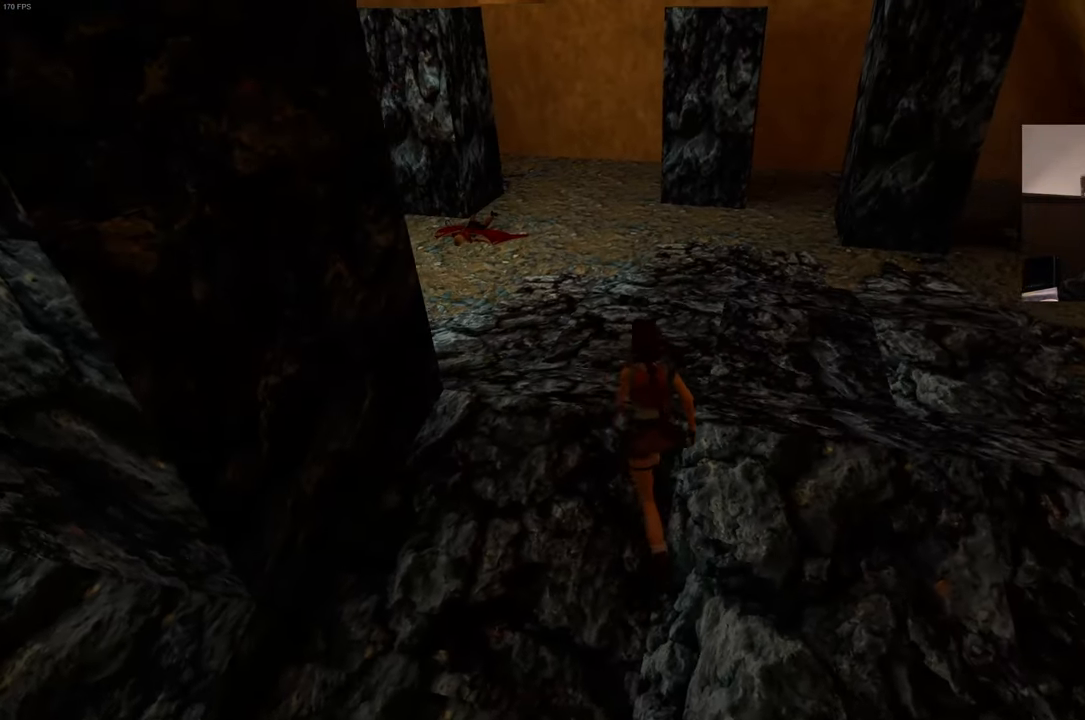
{"buttons": [], "left_stick": "center", "right_stick": "center", "events": [[17, "left_stick", "center"], [167, "right_stick", "center"]]}
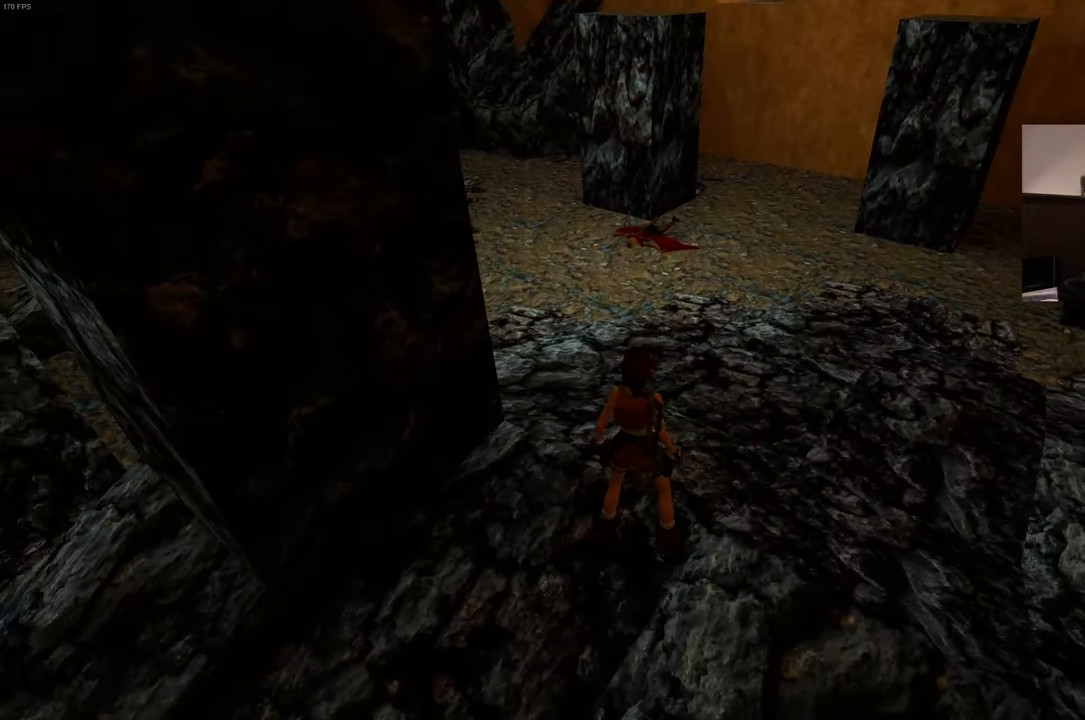
{"buttons": [], "left_stick": "center", "right_stick": "left", "events": [[250, "right_stick", "left"]]}
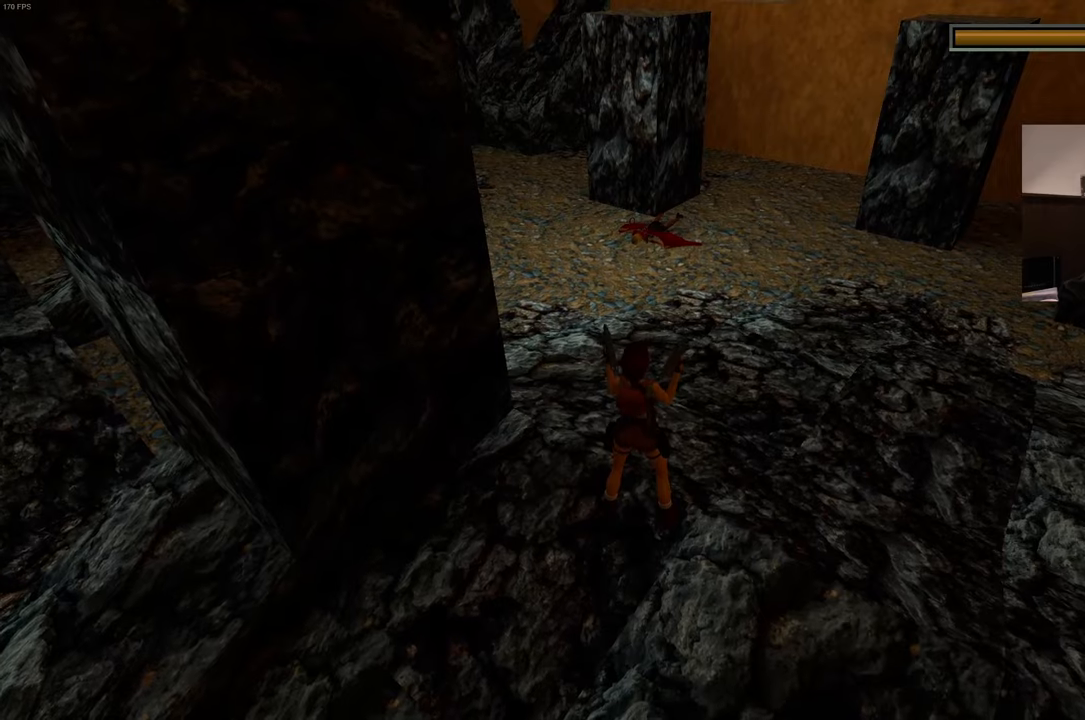
{"buttons": [], "left_stick": "center", "right_stick": "left", "events": []}
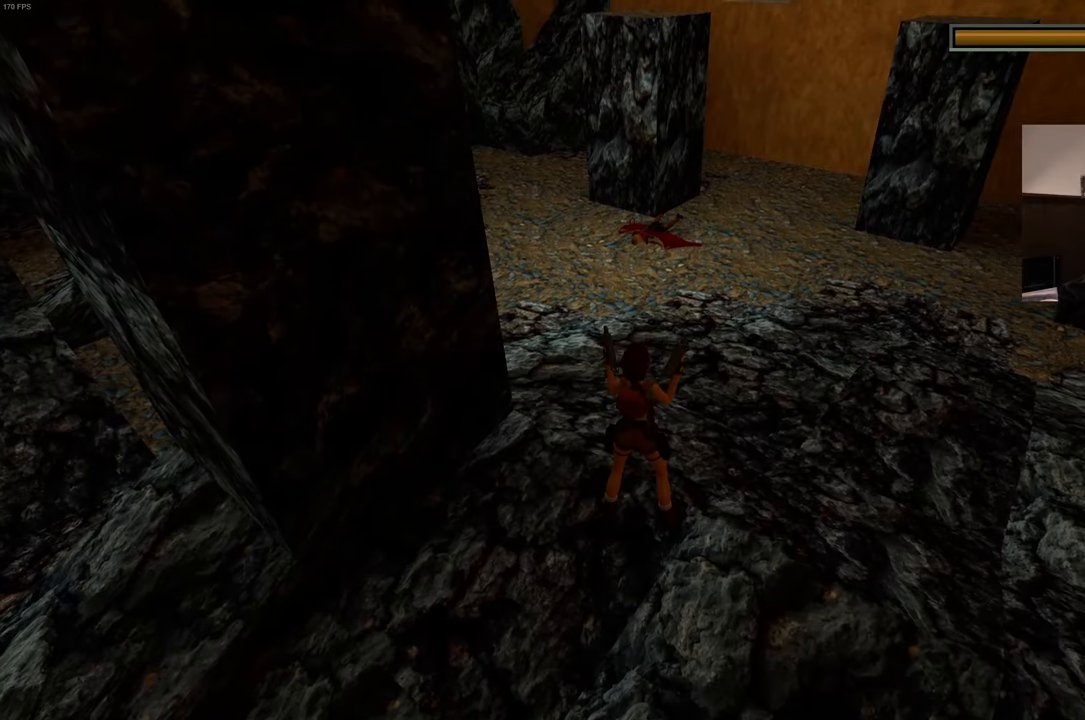
{"buttons": [], "left_stick": "center", "right_stick": "left", "events": []}
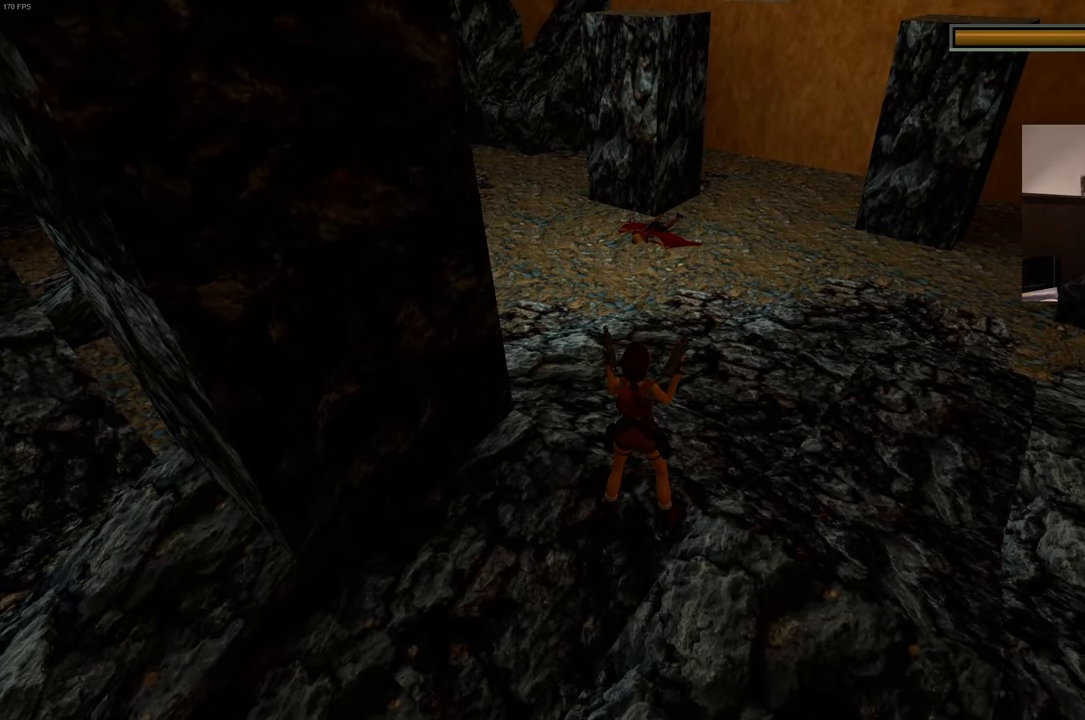
{"buttons": [], "left_stick": "center", "right_stick": "left", "events": []}
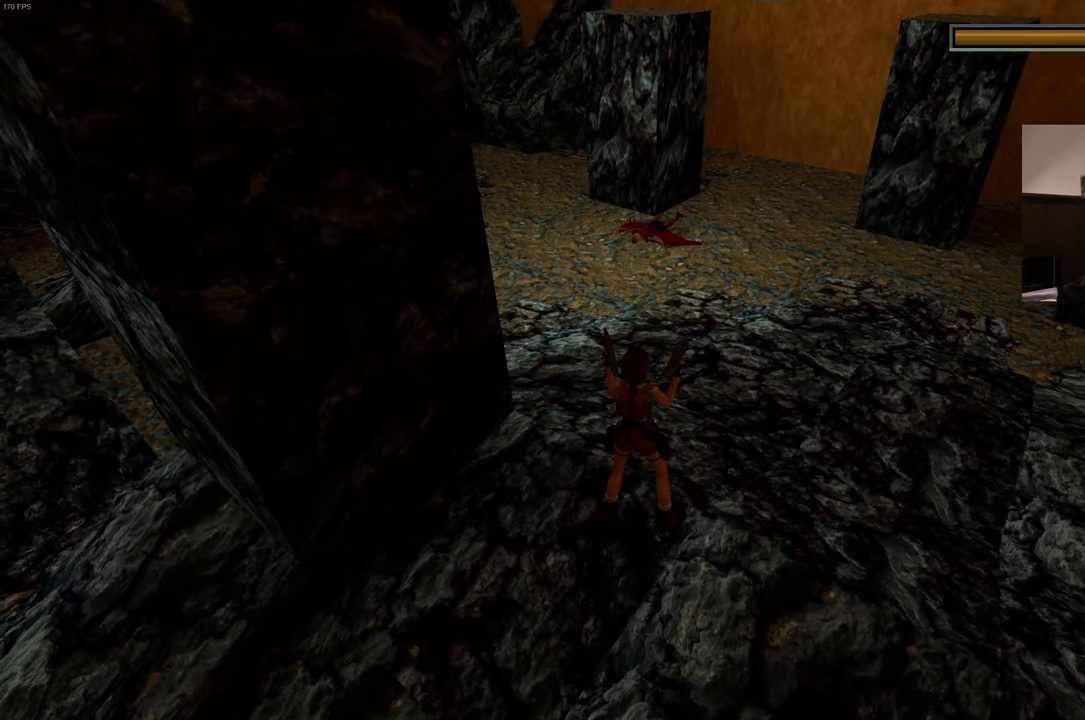
{"buttons": [], "left_stick": "center", "right_stick": "left", "events": []}
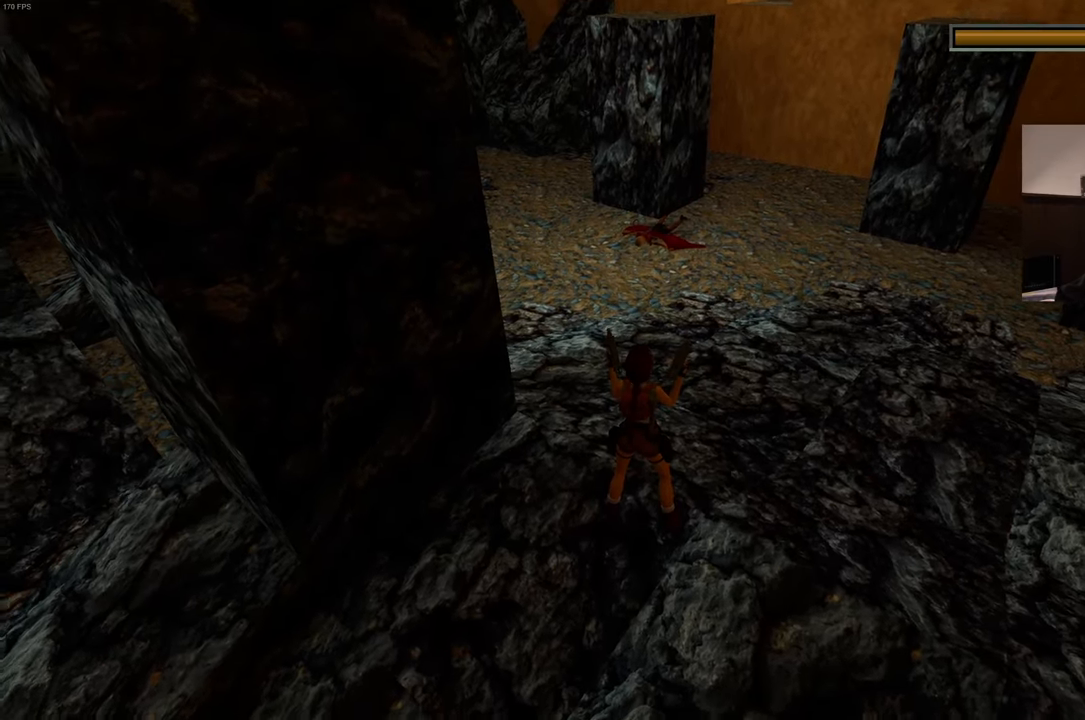
{"buttons": [], "left_stick": "center", "right_stick": "left", "events": []}
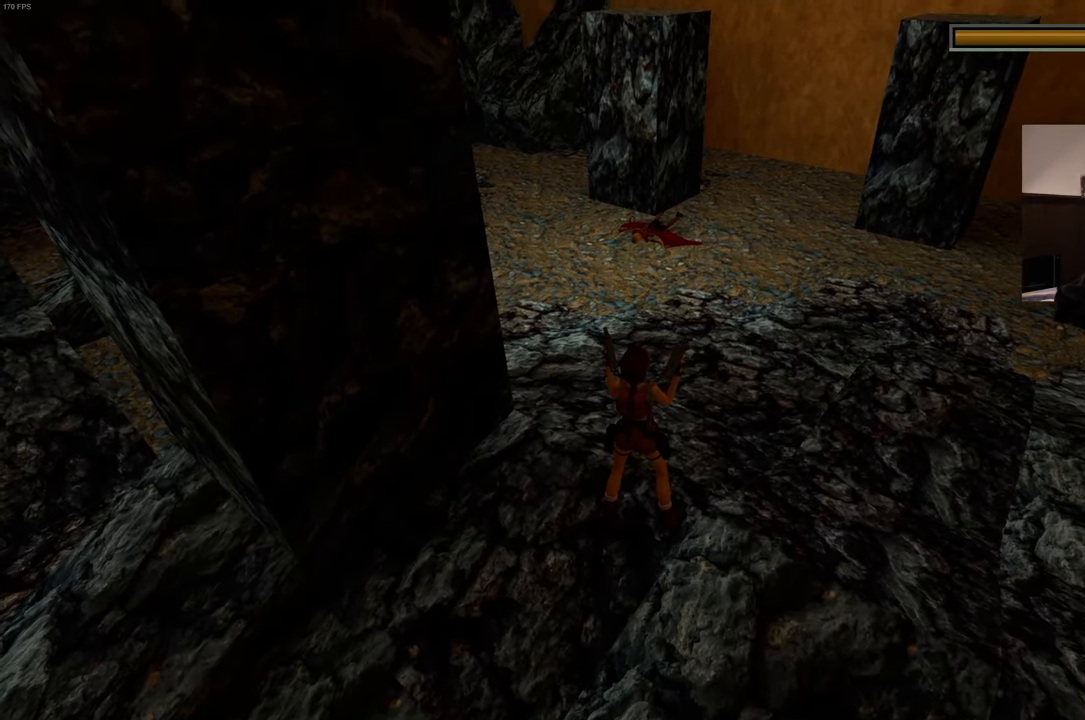
{"buttons": [], "left_stick": "center", "right_stick": "left", "events": []}
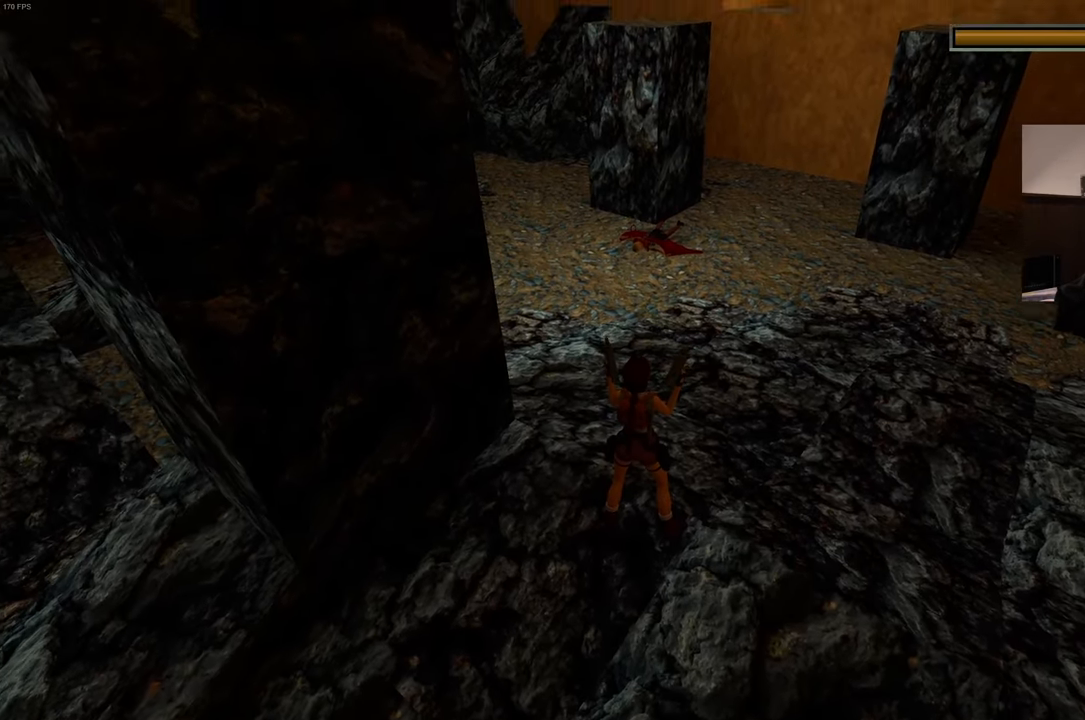
{"buttons": [], "left_stick": "center", "right_stick": "left", "events": []}
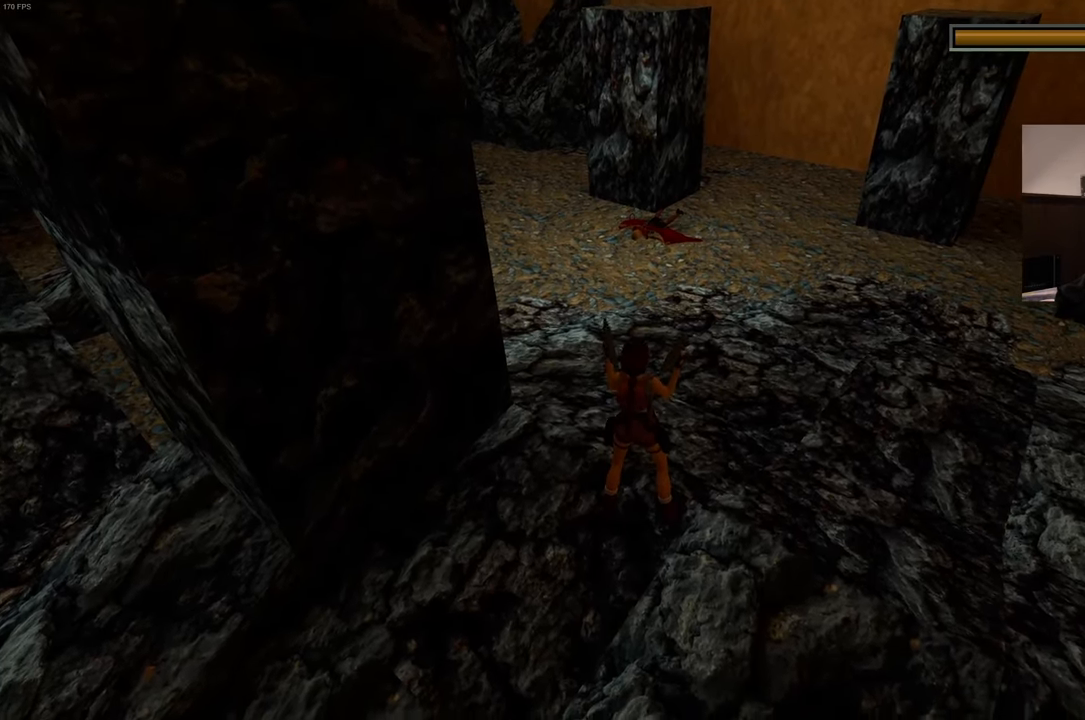
{"buttons": [], "left_stick": "center", "right_stick": "left", "events": []}
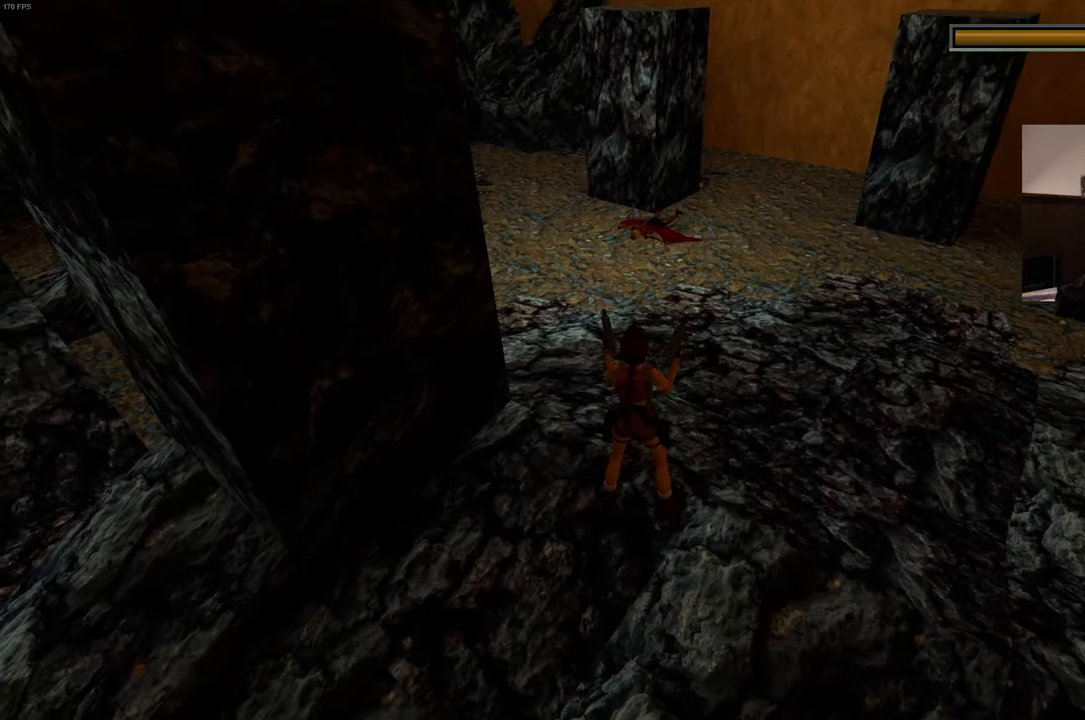
{"buttons": [], "left_stick": "center", "right_stick": "left", "events": []}
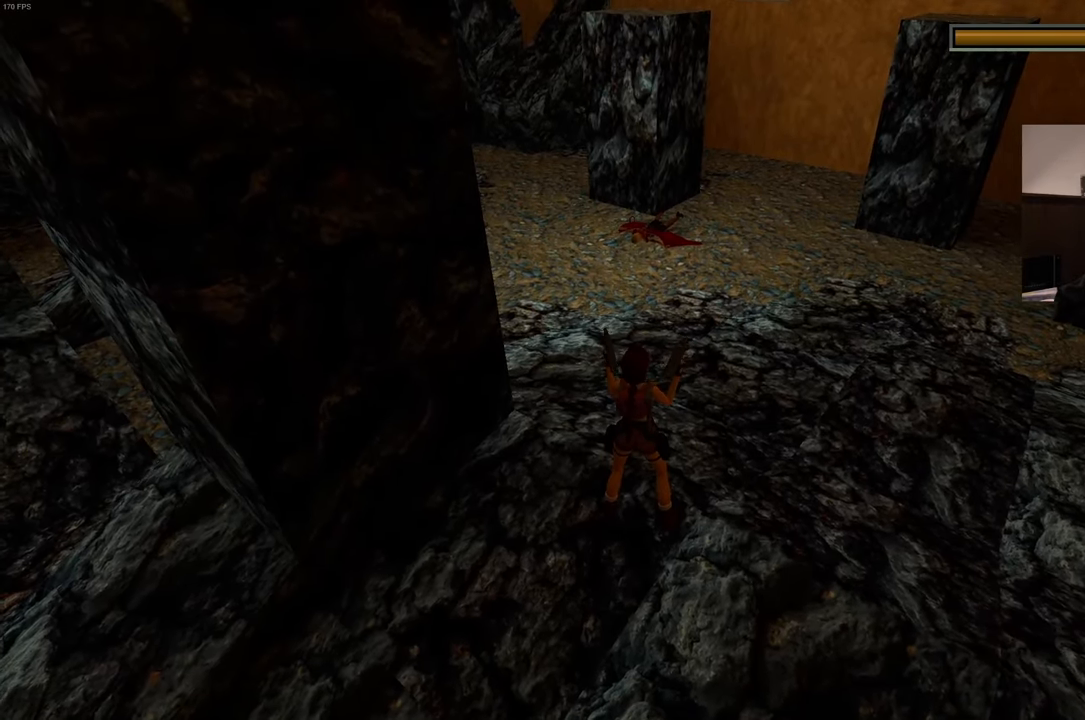
{"buttons": [], "left_stick": "center", "right_stick": "left", "events": []}
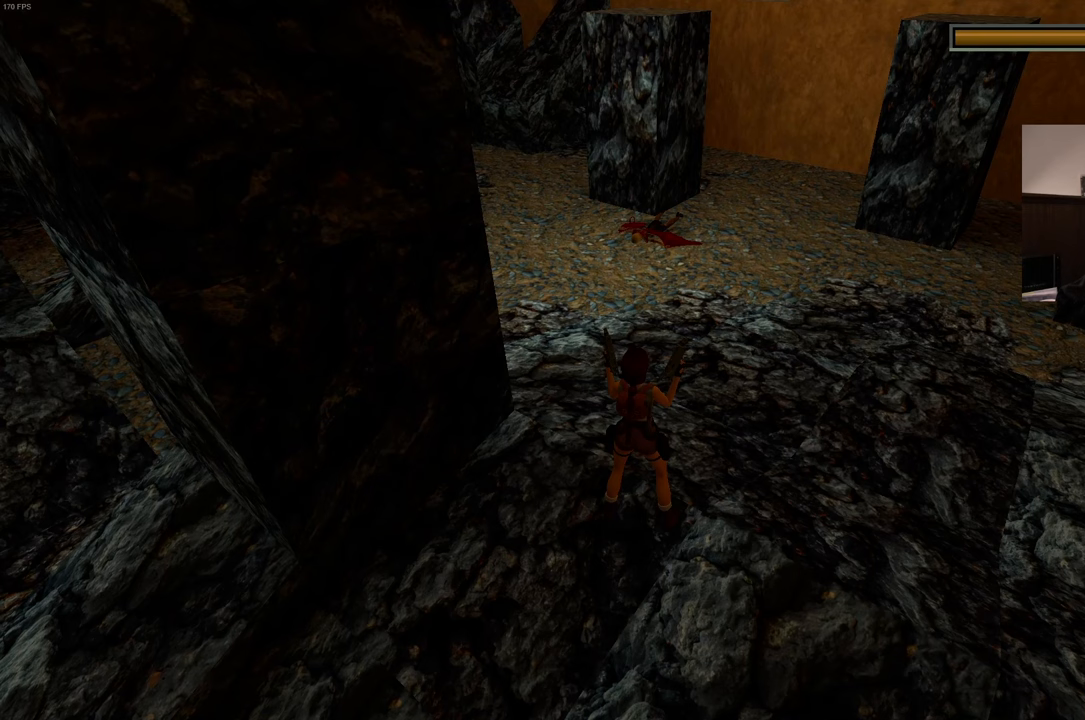
{"buttons": [], "left_stick": "center", "right_stick": "left", "events": []}
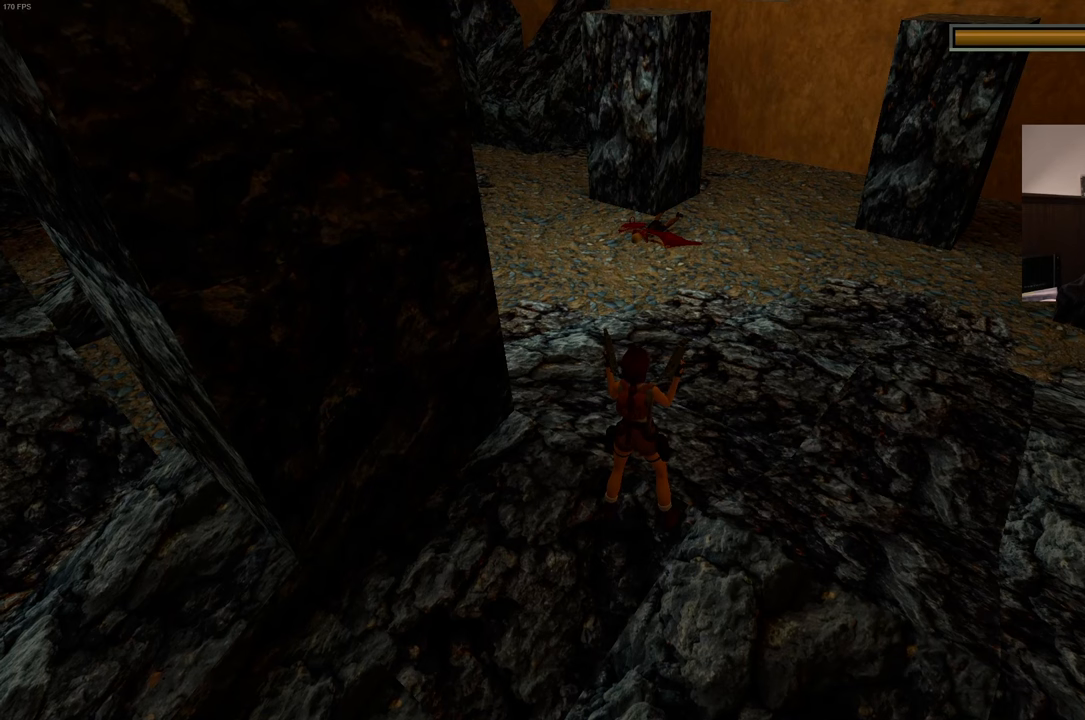
{"buttons": [], "left_stick": "center", "right_stick": "left", "events": []}
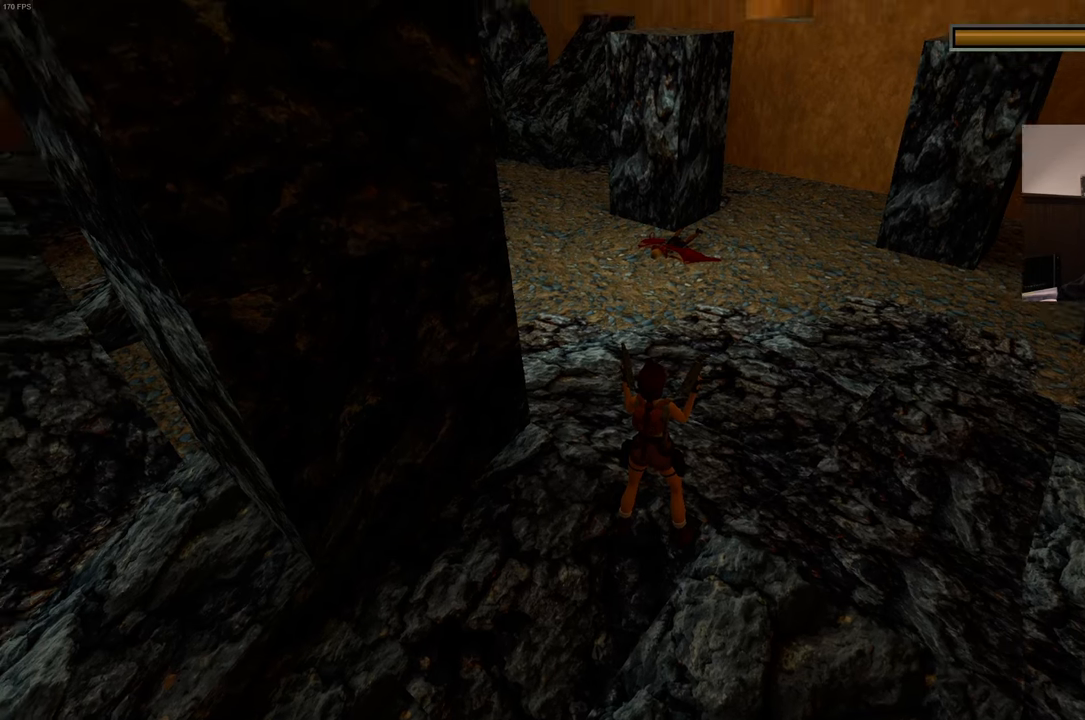
{"buttons": [], "left_stick": "center", "right_stick": "left", "events": []}
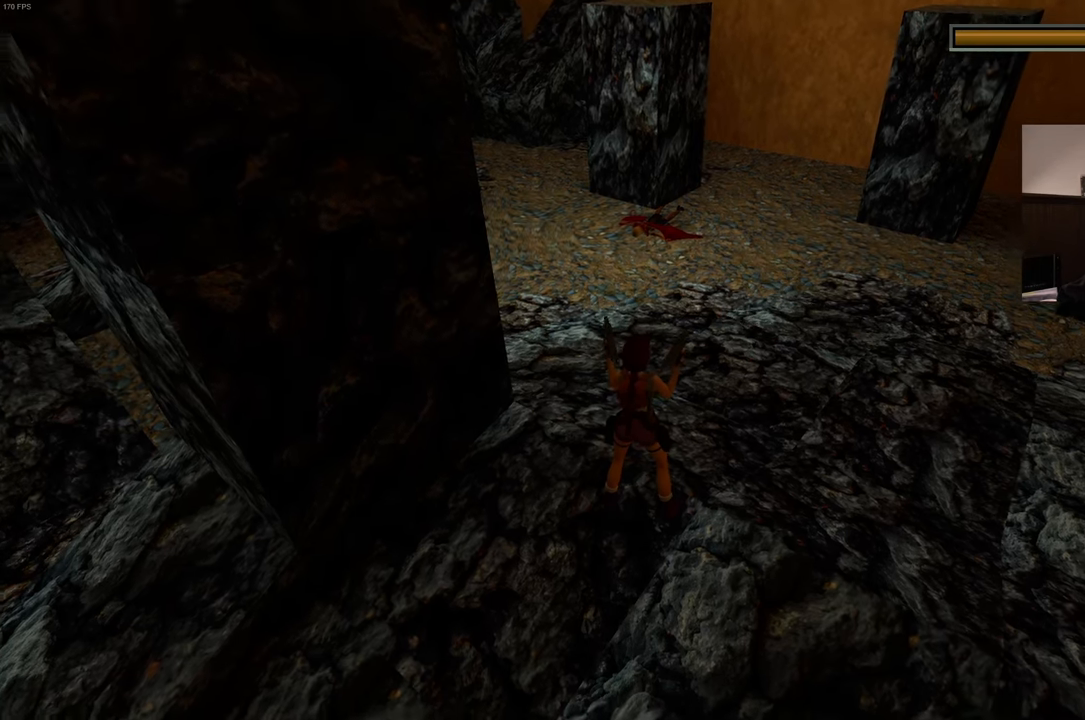
{"buttons": [], "left_stick": "center", "right_stick": "left"}
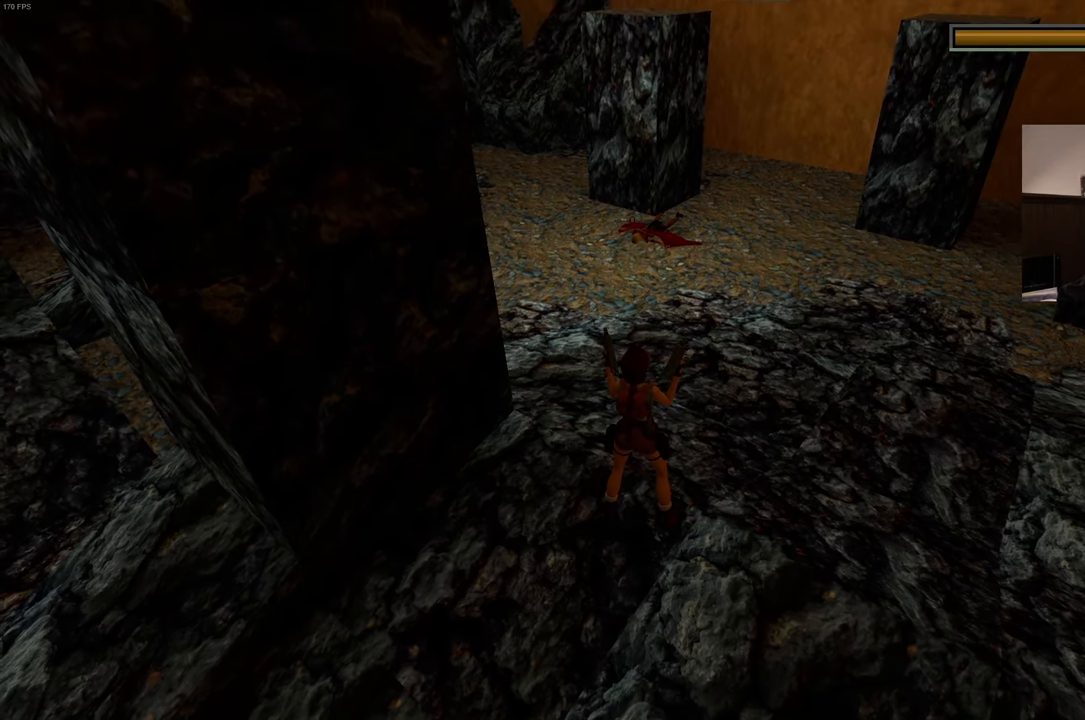
{"buttons": [], "left_stick": "center", "right_stick": "left", "events": []}
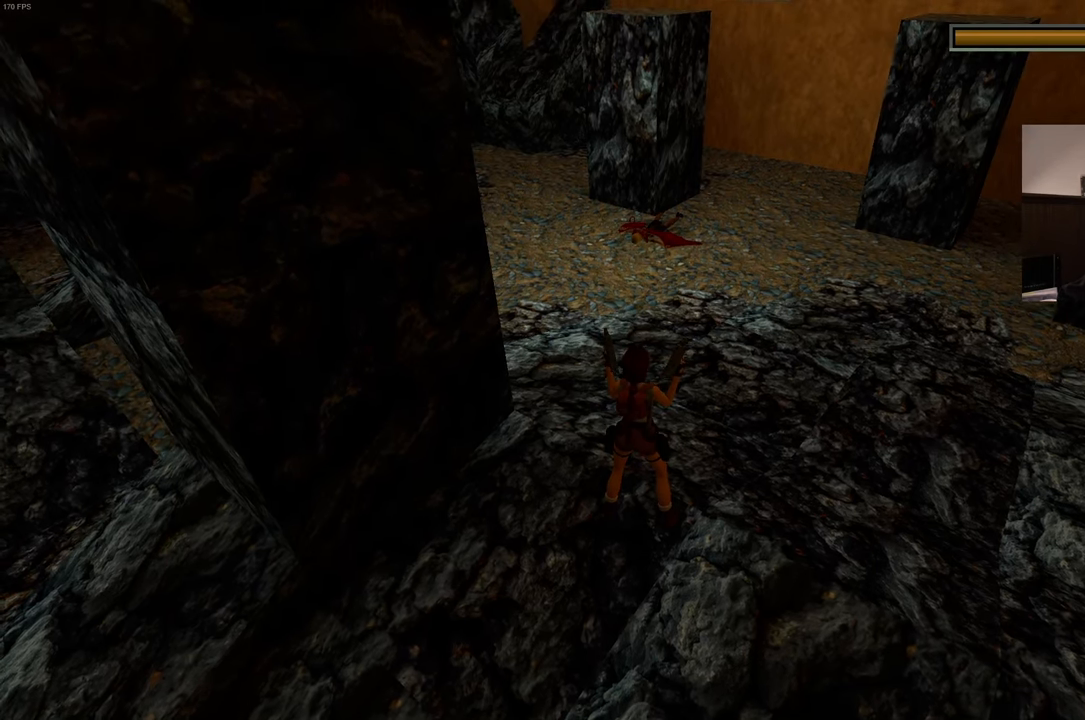
{"buttons": [], "left_stick": "center", "right_stick": "left", "events": []}
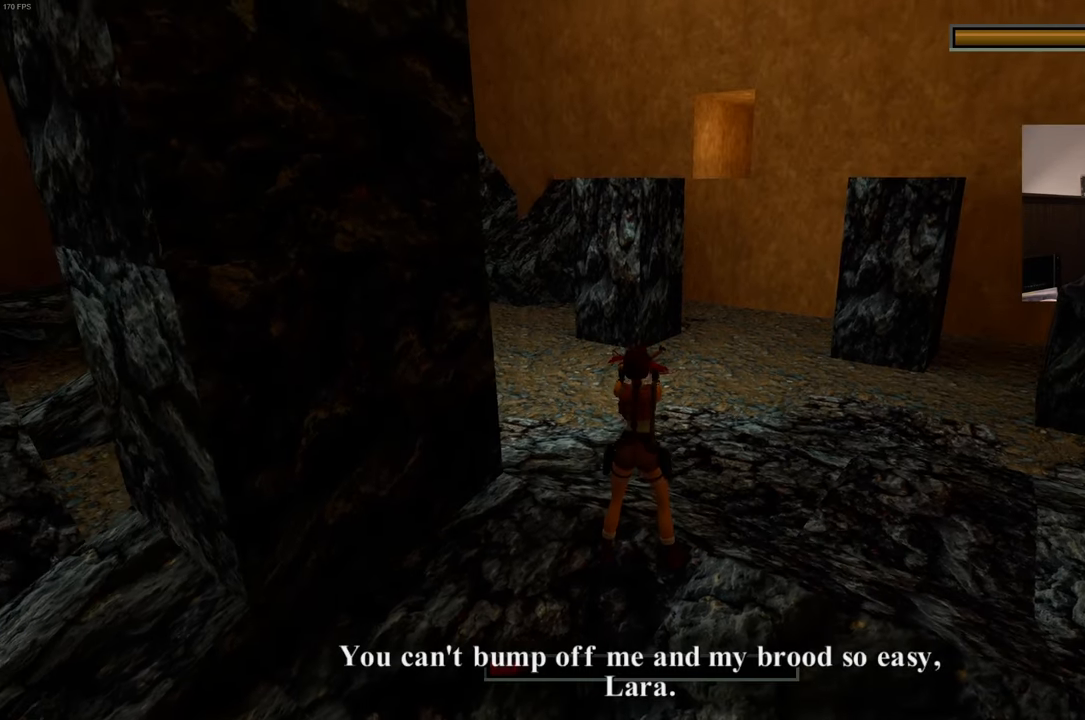
{"buttons": [], "left_stick": "center", "right_stick": "center", "events": [[117, "right_stick", "center"]]}